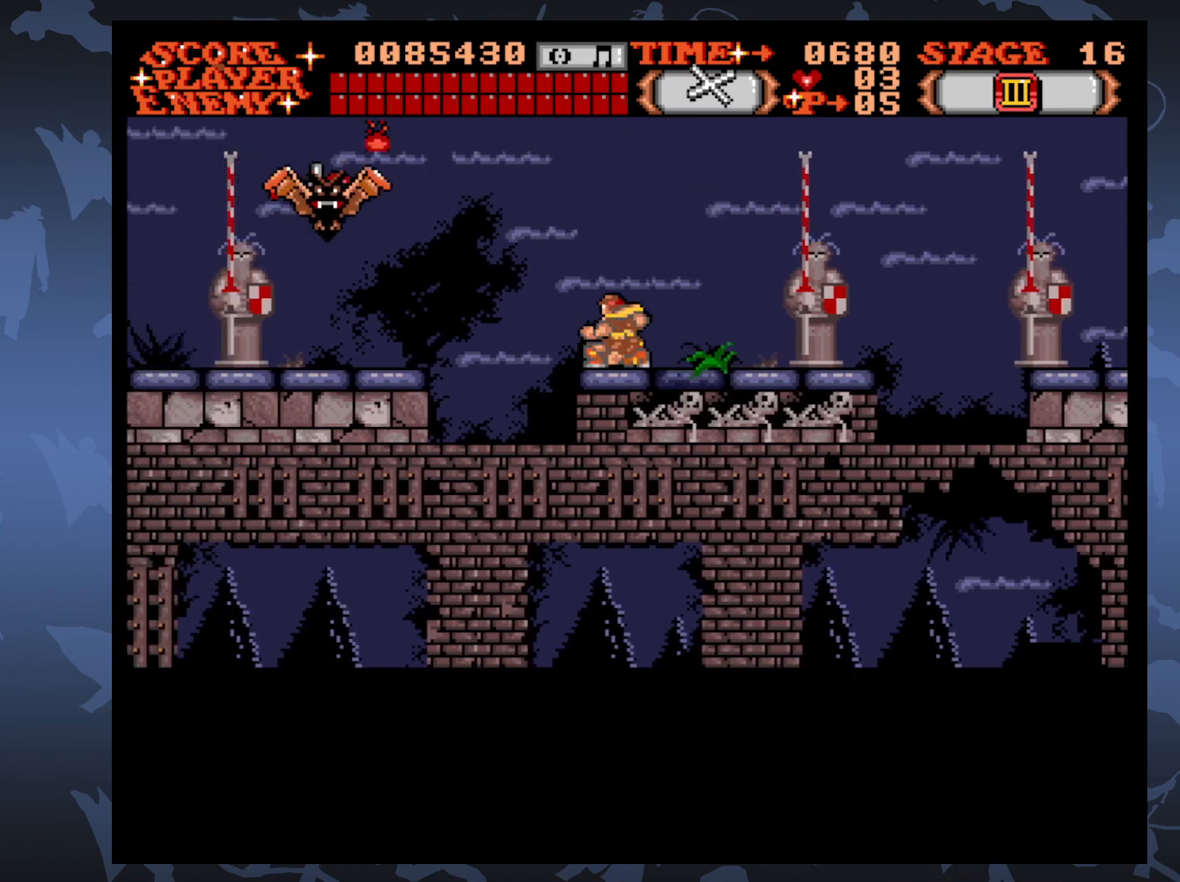
Gameplay with a controller (Xbox layout); each line is a JSON object with the inputs held at the frame after it. "events" lists button and stick changes between this image and that frame as [ms after this image, input, new state], when the widget could be followed in between. Not read: L3 R3 left_stick right_stick.
{"buttons": ["DPAD_DOWN"], "events": [[333, "A", "down"], [500, "A", "up"]]}
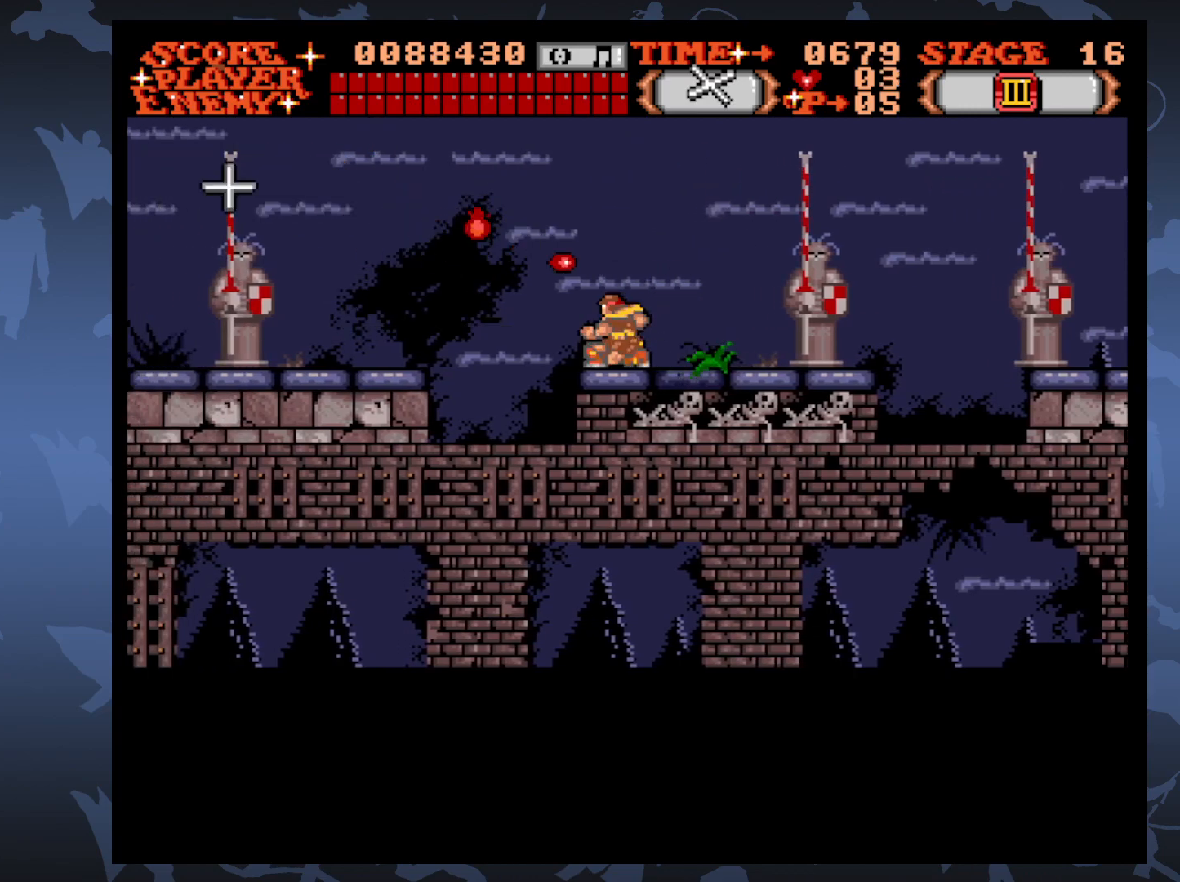
{"buttons": ["DPAD_DOWN"], "events": []}
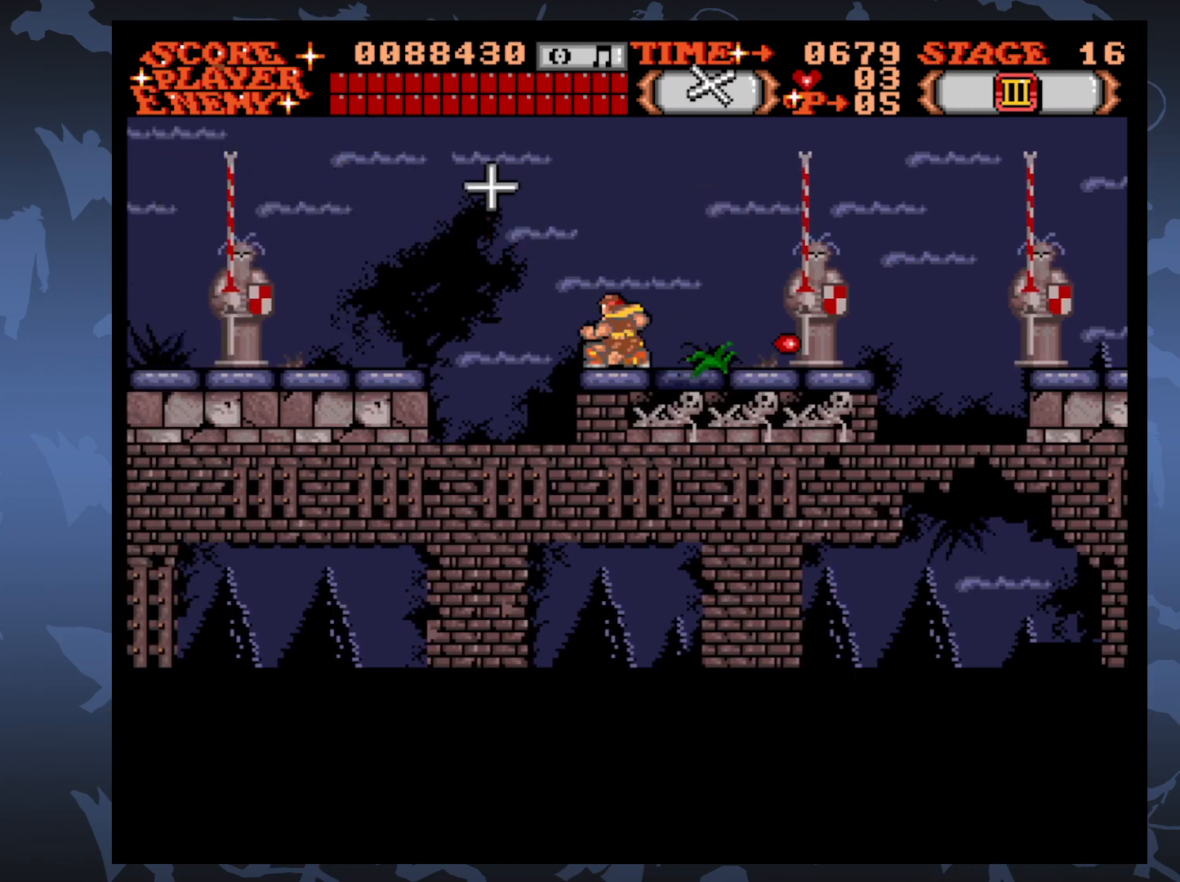
{"buttons": ["DPAD_UP", "DPAD_LEFT"], "events": [[200, "DPAD_DOWN", "up"], [367, "DPAD_LEFT", "down"], [400, "DPAD_UP", "down"]]}
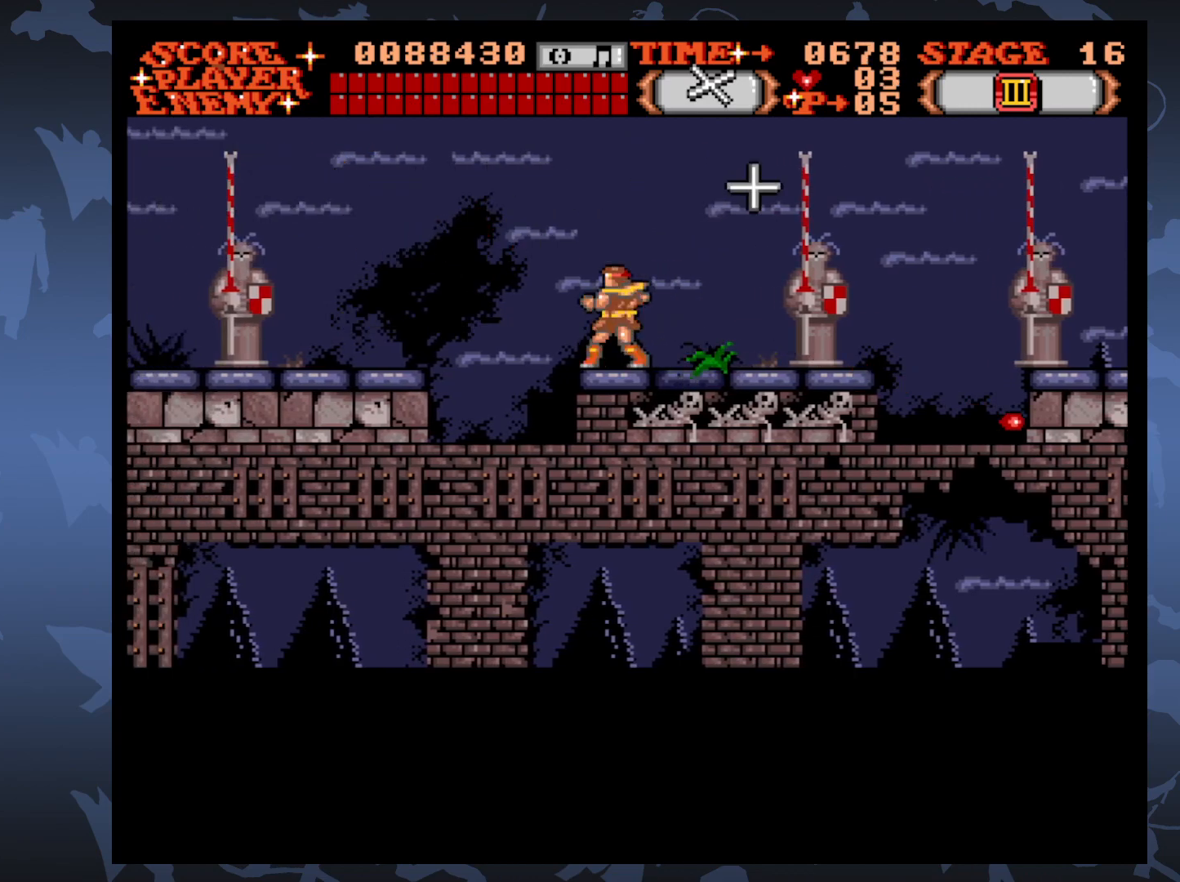
{"buttons": ["DPAD_LEFT"], "events": [[267, "DPAD_UP", "up"]]}
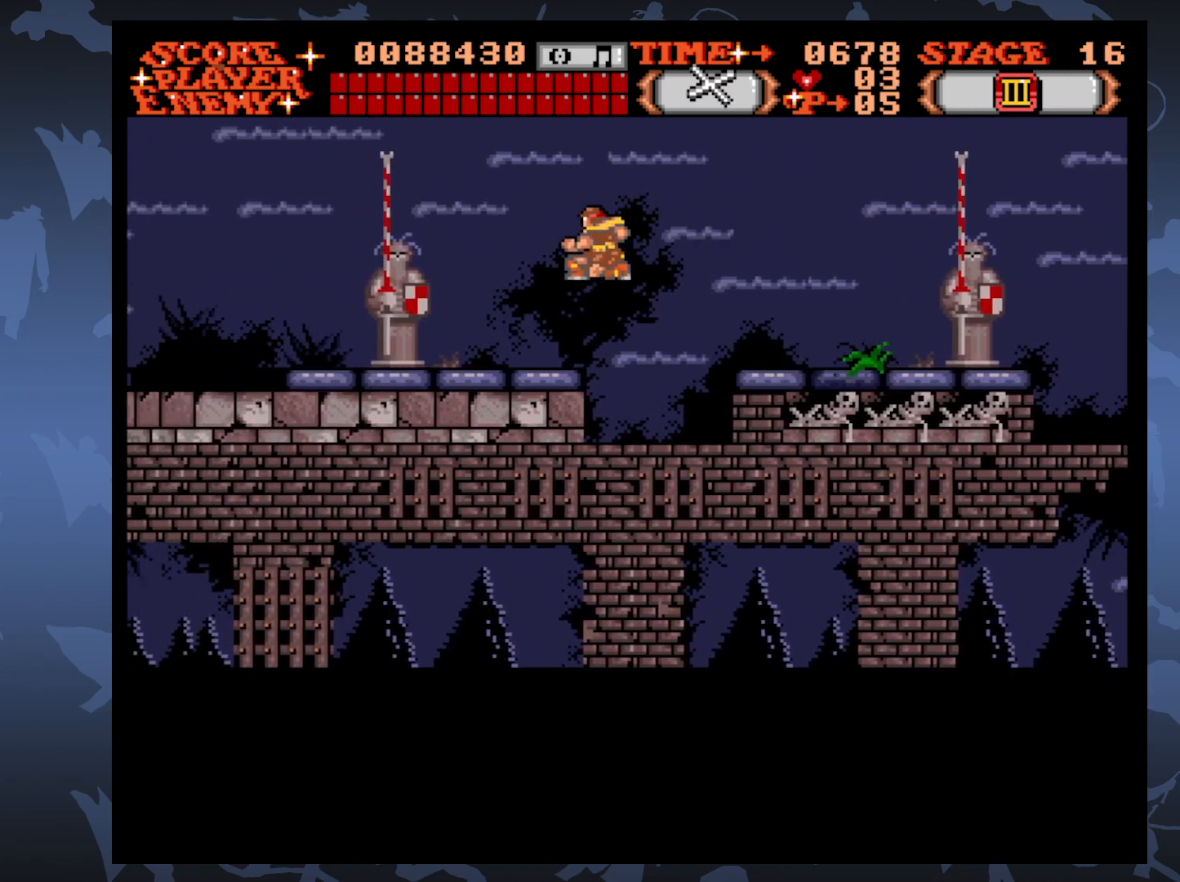
{"buttons": ["DPAD_LEFT"], "events": []}
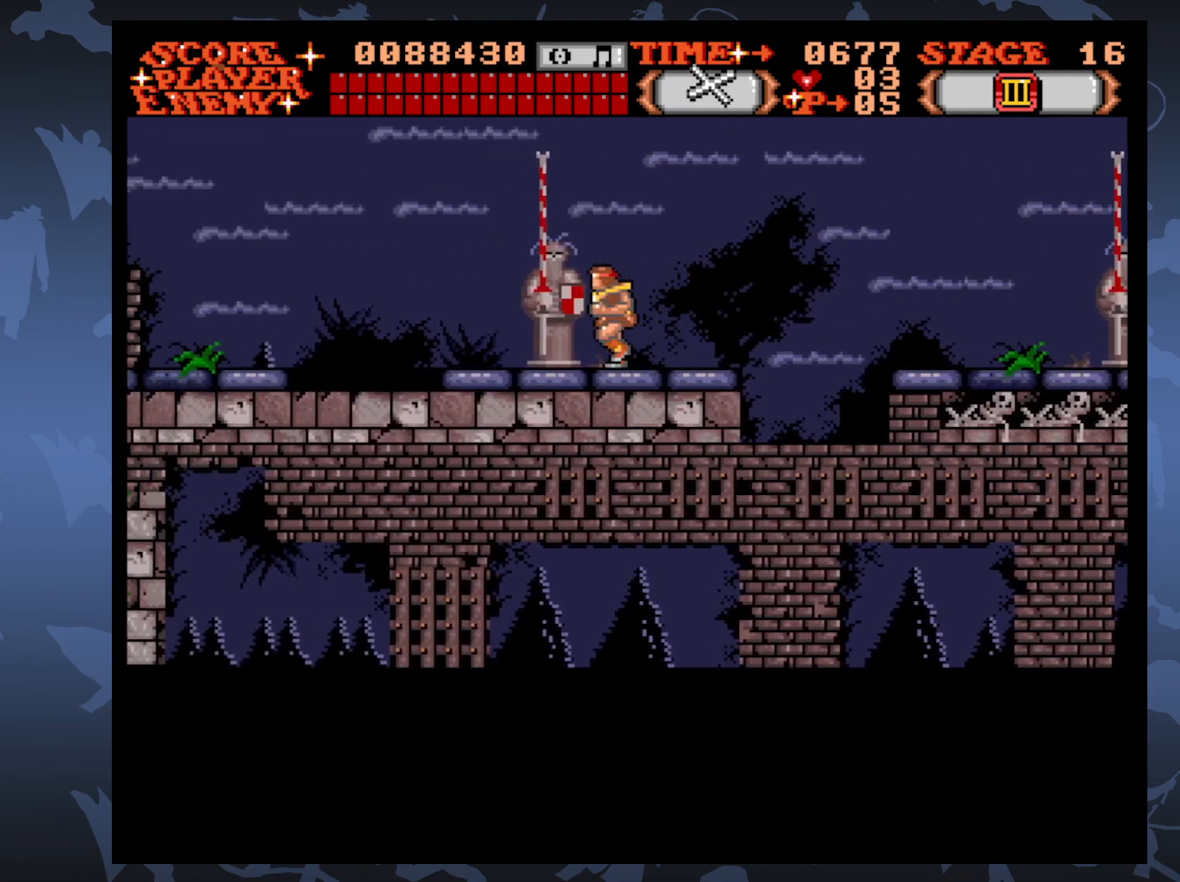
{"buttons": ["DPAD_UP", "DPAD_LEFT"], "events": [[317, "DPAD_UP", "down"]]}
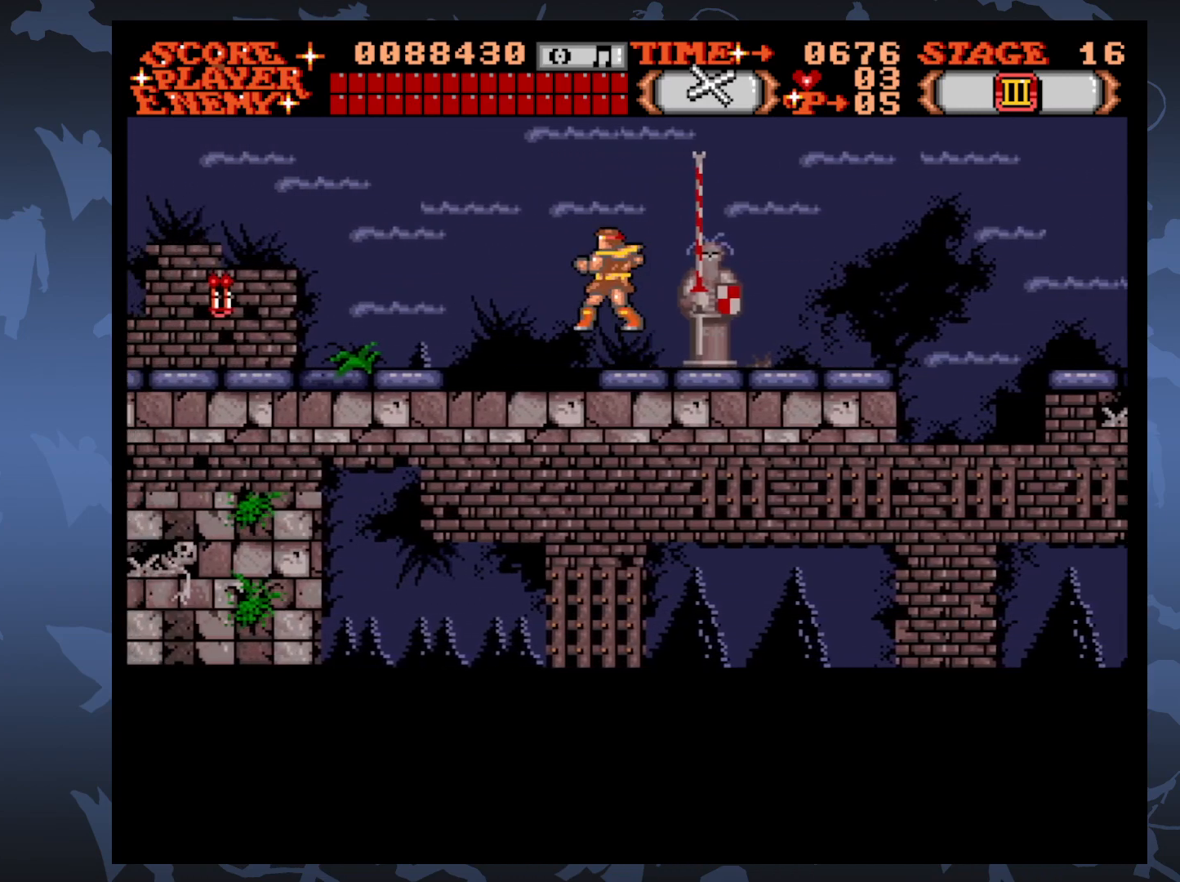
{"buttons": ["A", "DPAD_LEFT"], "events": [[117, "DPAD_UP", "up"], [450, "A", "down"]]}
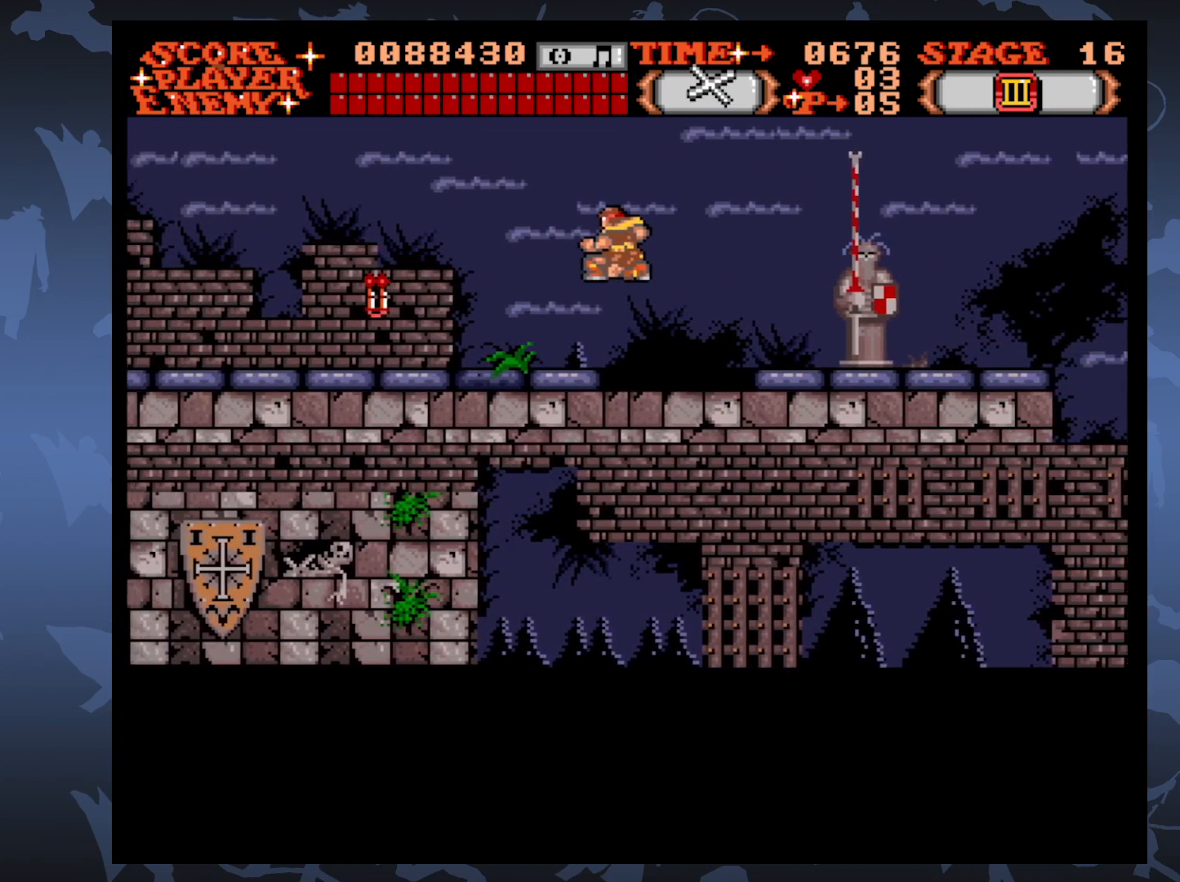
{"buttons": ["DPAD_LEFT"], "events": [[33, "DPAD_LEFT", "up"], [50, "A", "up"], [467, "DPAD_LEFT", "down"]]}
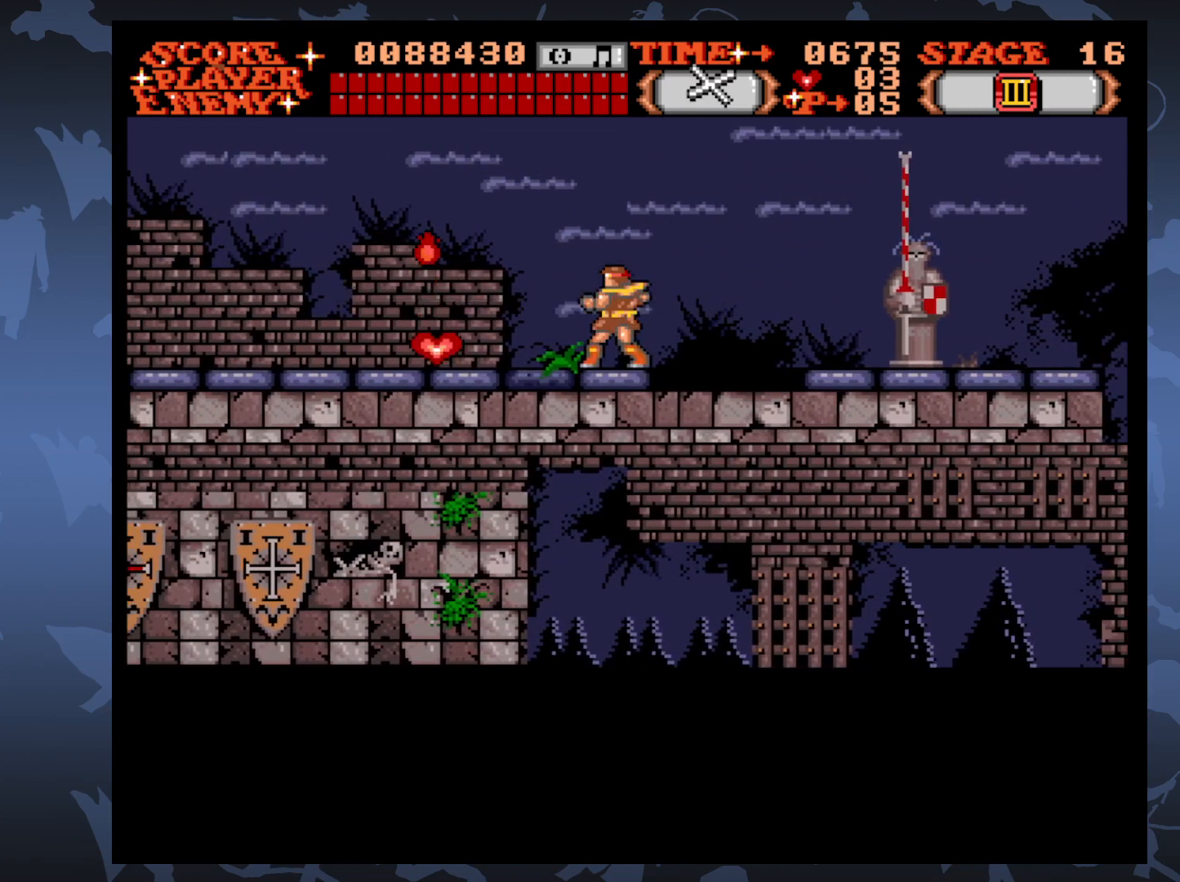
{"buttons": ["DPAD_LEFT"], "events": []}
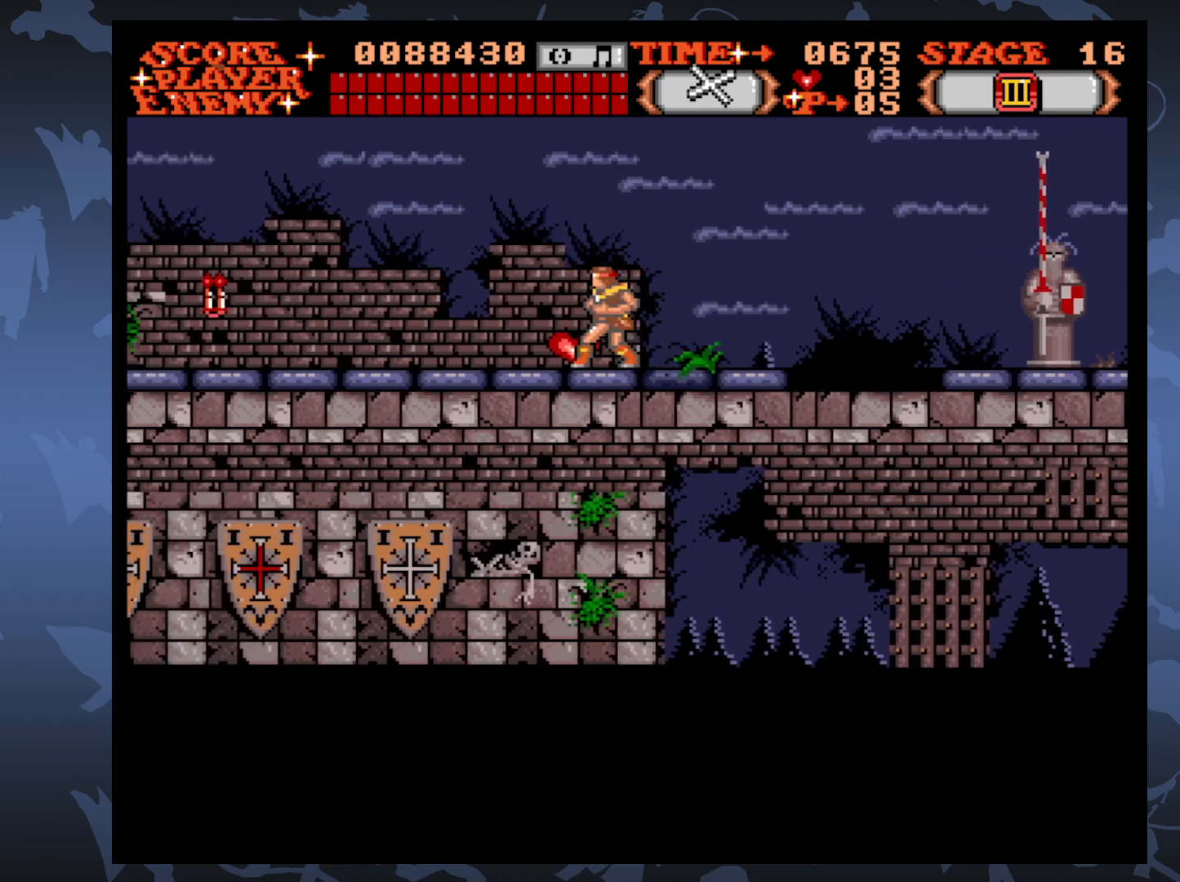
{"buttons": ["A", "DPAD_UP", "DPAD_LEFT"], "events": [[200, "A", "down"], [217, "DPAD_UP", "down"]]}
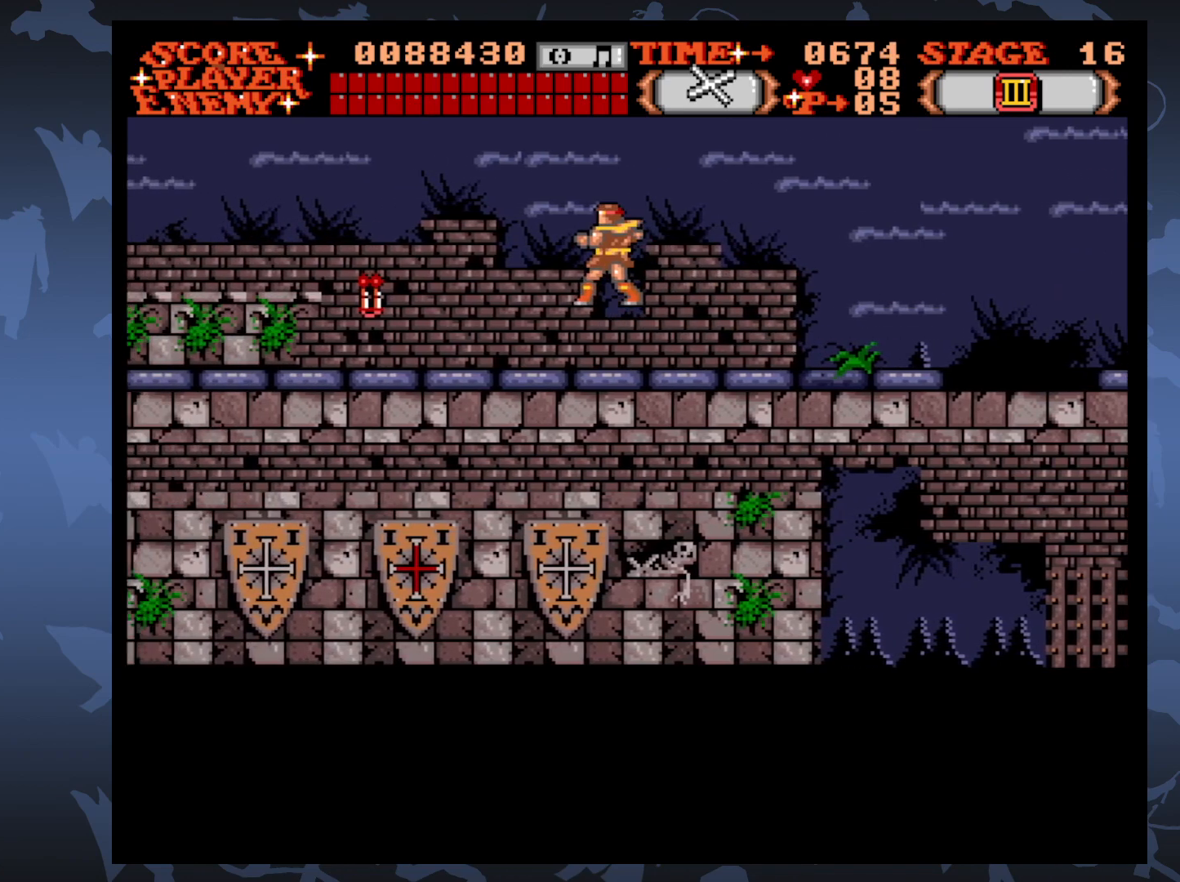
{"buttons": ["DPAD_LEFT"], "events": [[67, "A", "up"], [67, "DPAD_UP", "up"]]}
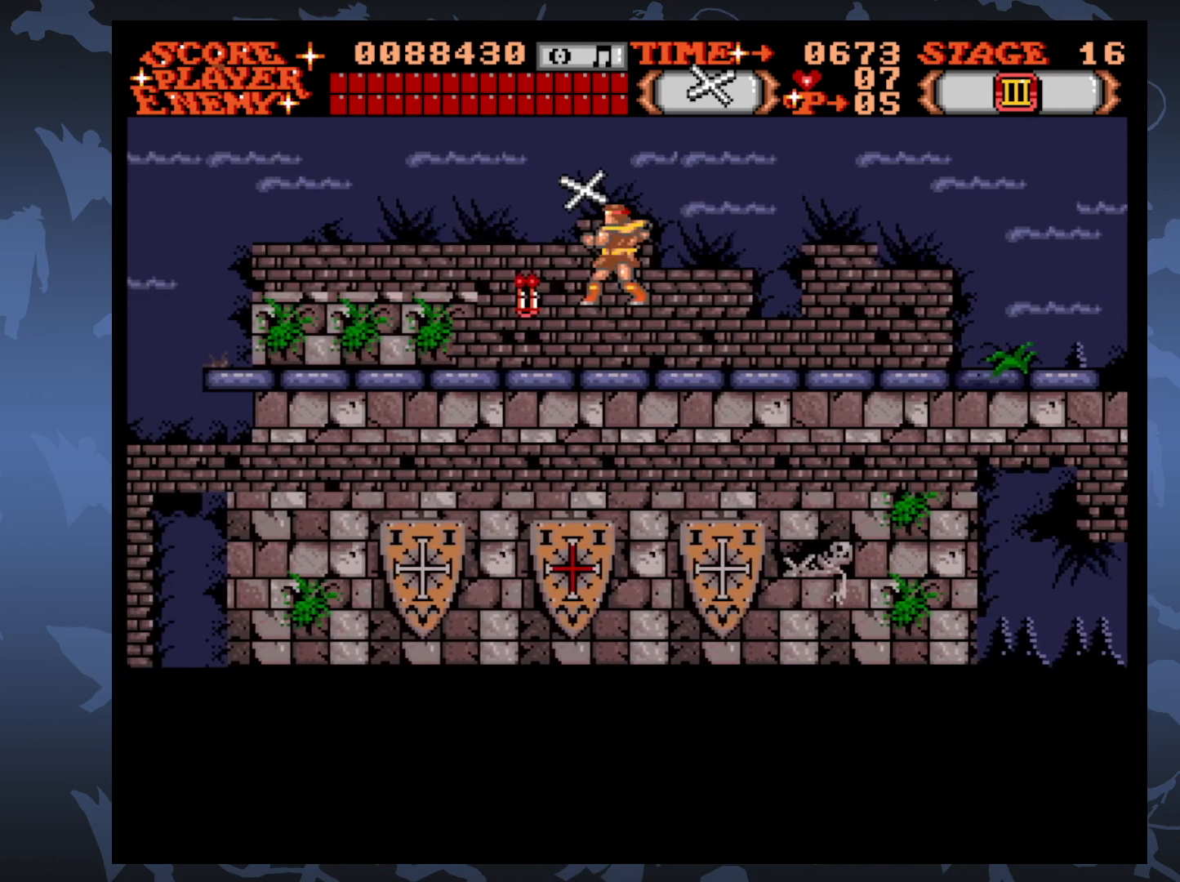
{"buttons": ["A", "DPAD_UP", "DPAD_LEFT"], "events": [[17, "DPAD_UP", "down"], [50, "A", "down"]]}
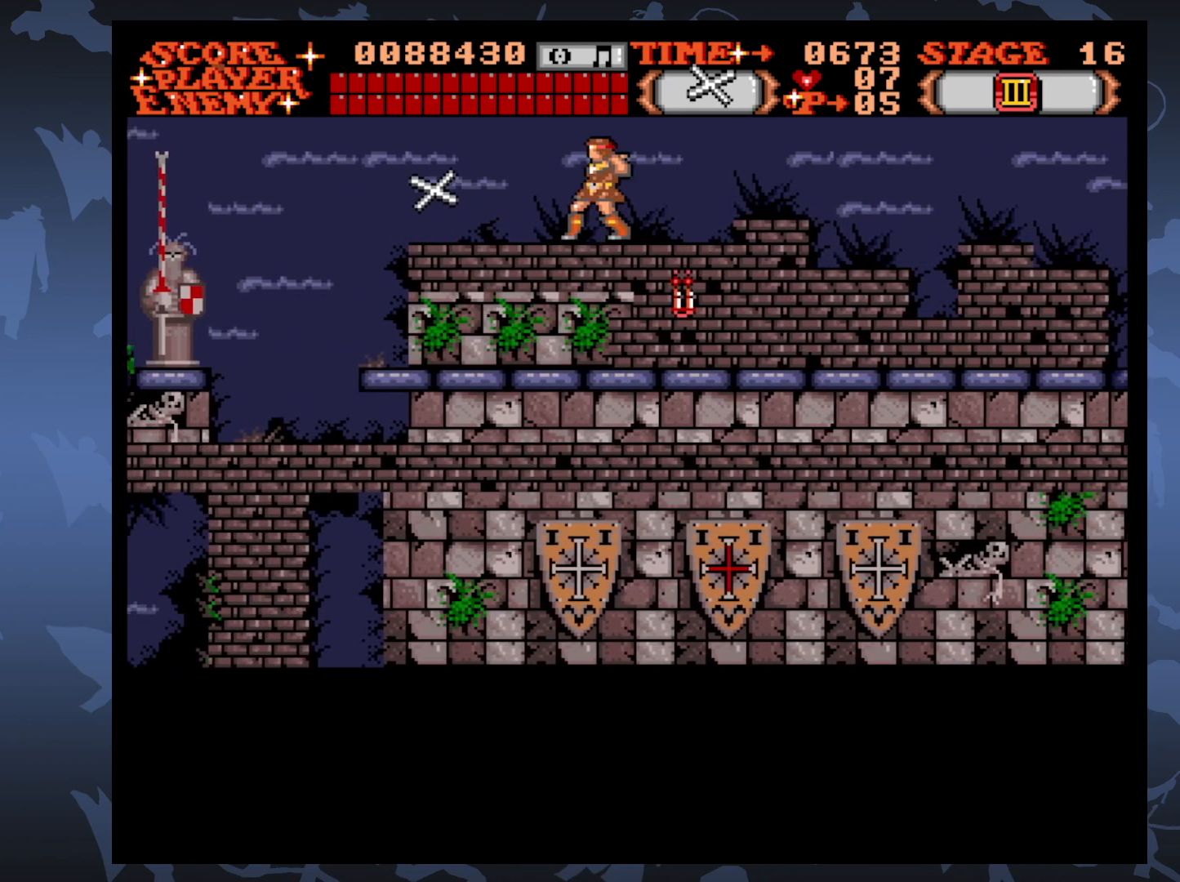
{"buttons": ["DPAD_LEFT"], "events": [[17, "A", "up"], [17, "DPAD_UP", "up"]]}
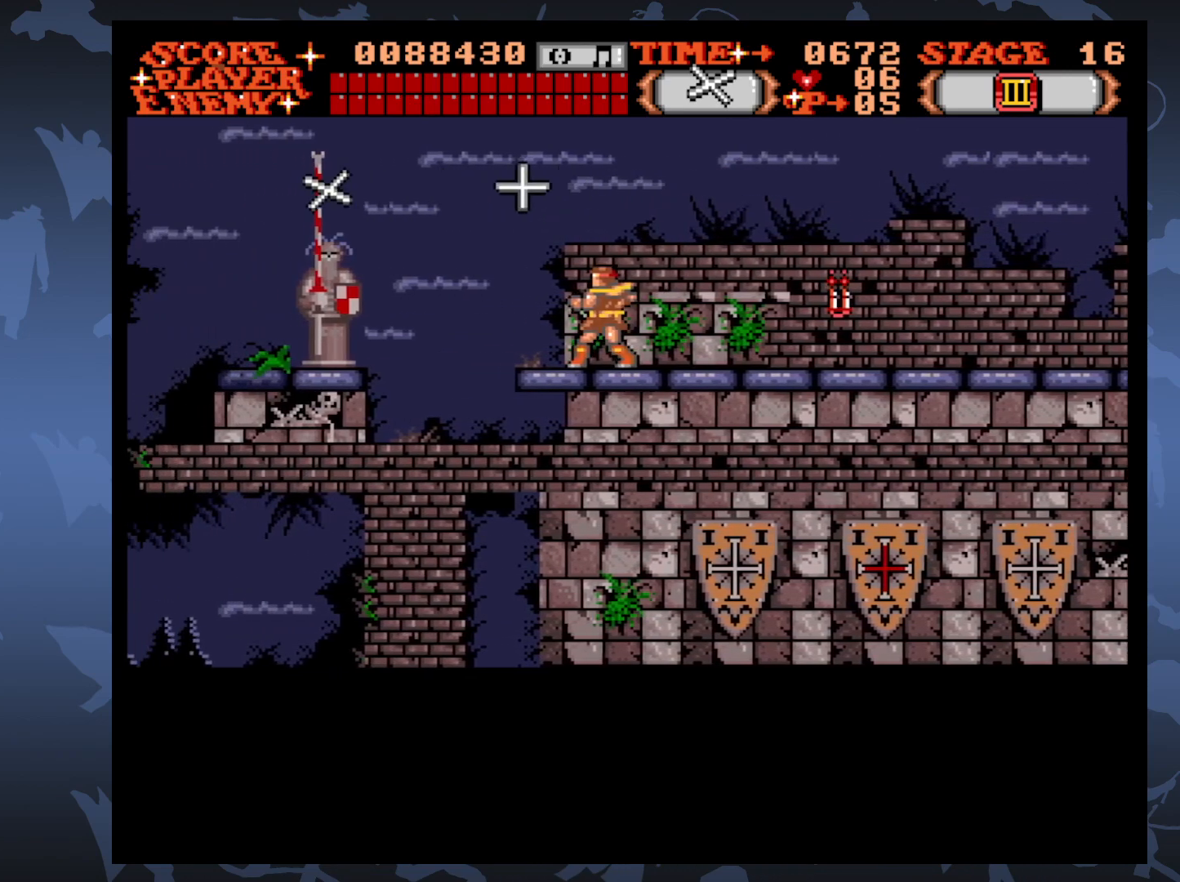
{"buttons": ["DPAD_UP", "DPAD_LEFT"], "events": [[33, "DPAD_UP", "down"]]}
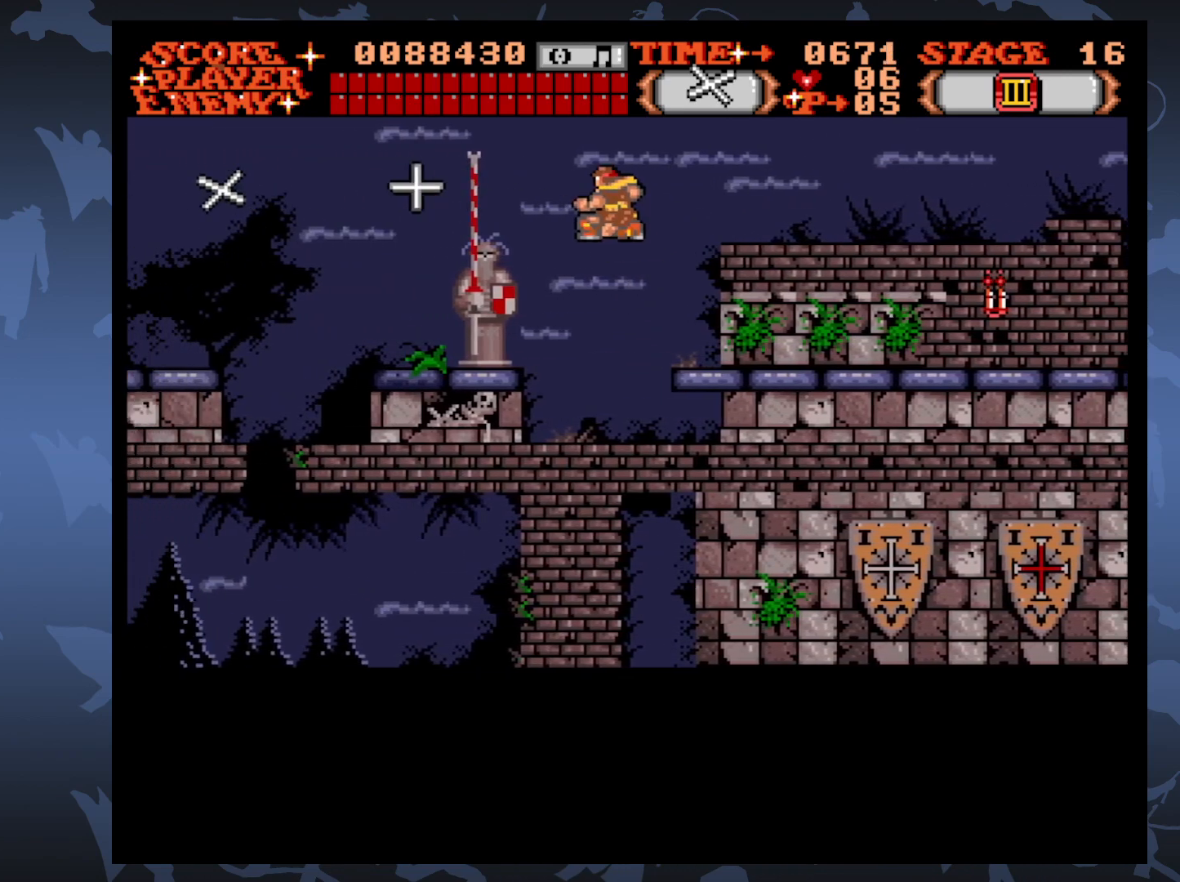
{"buttons": ["DPAD_LEFT"], "events": [[33, "DPAD_UP", "up"]]}
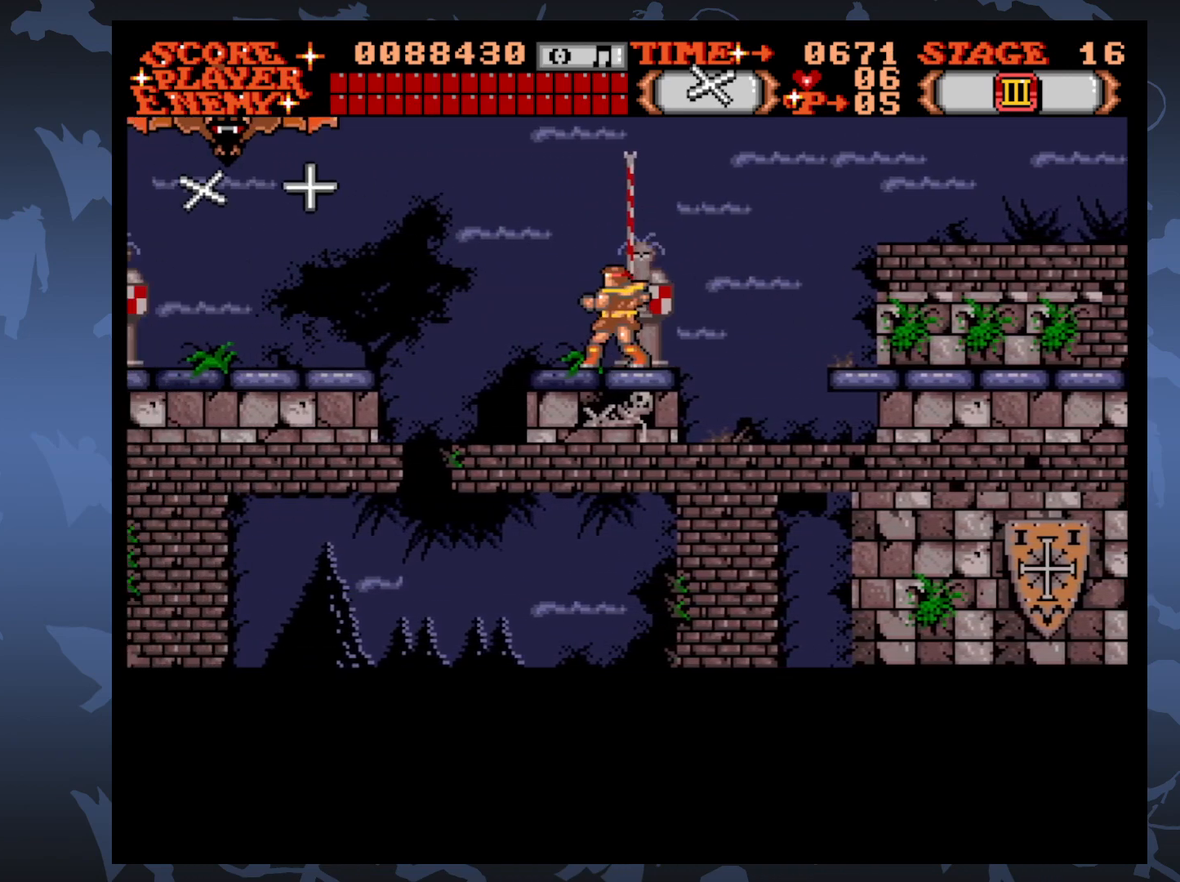
{"buttons": ["DPAD_LEFT"], "events": [[117, "DPAD_UP", "down"], [400, "DPAD_UP", "up"]]}
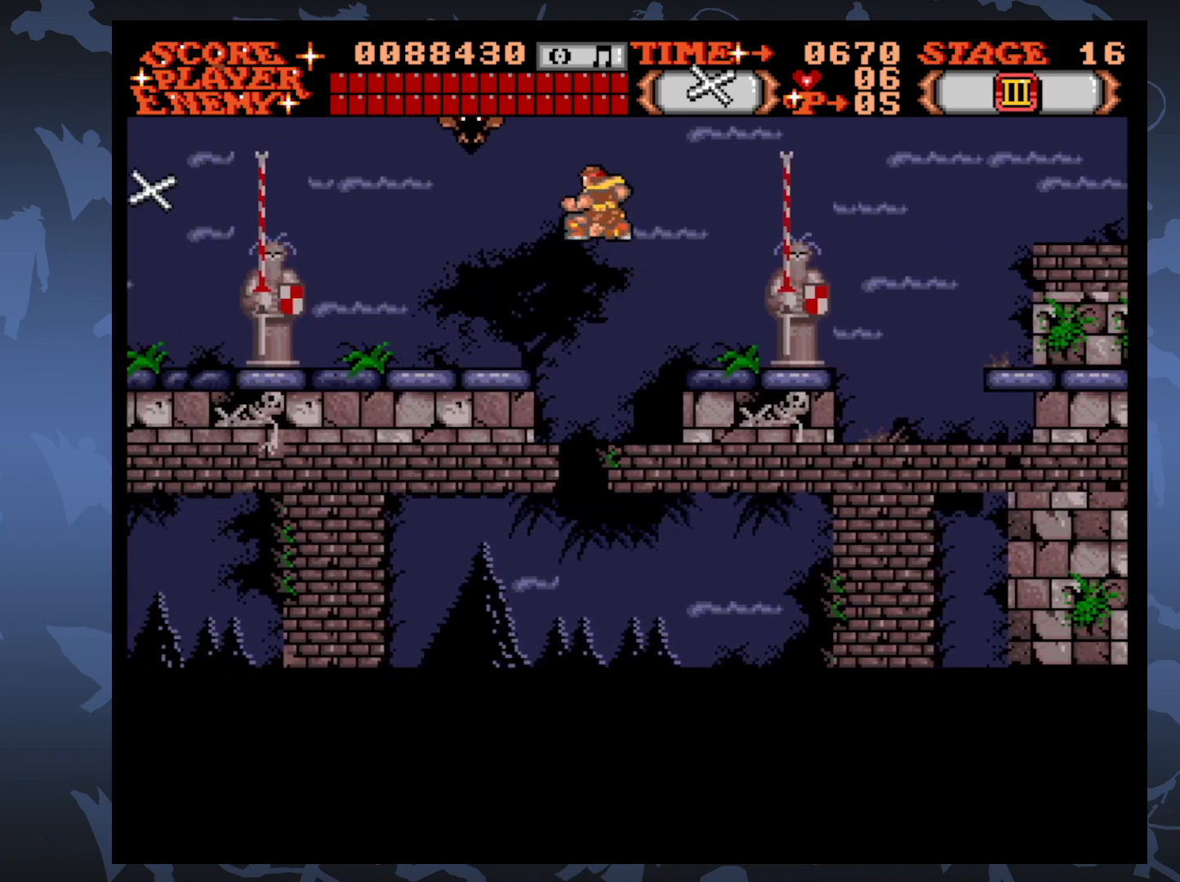
{"buttons": ["DPAD_LEFT"], "events": []}
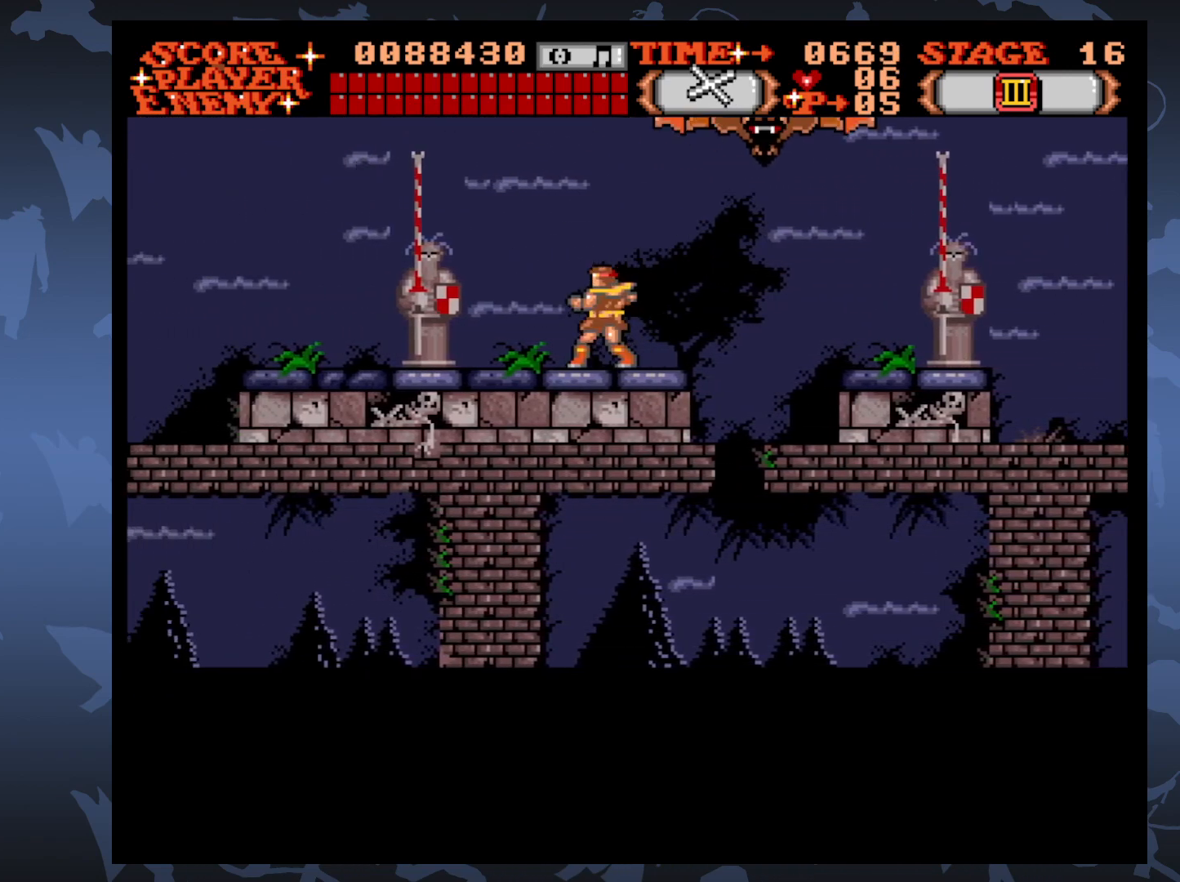
{"buttons": [], "events": [[483, "DPAD_LEFT", "up"]]}
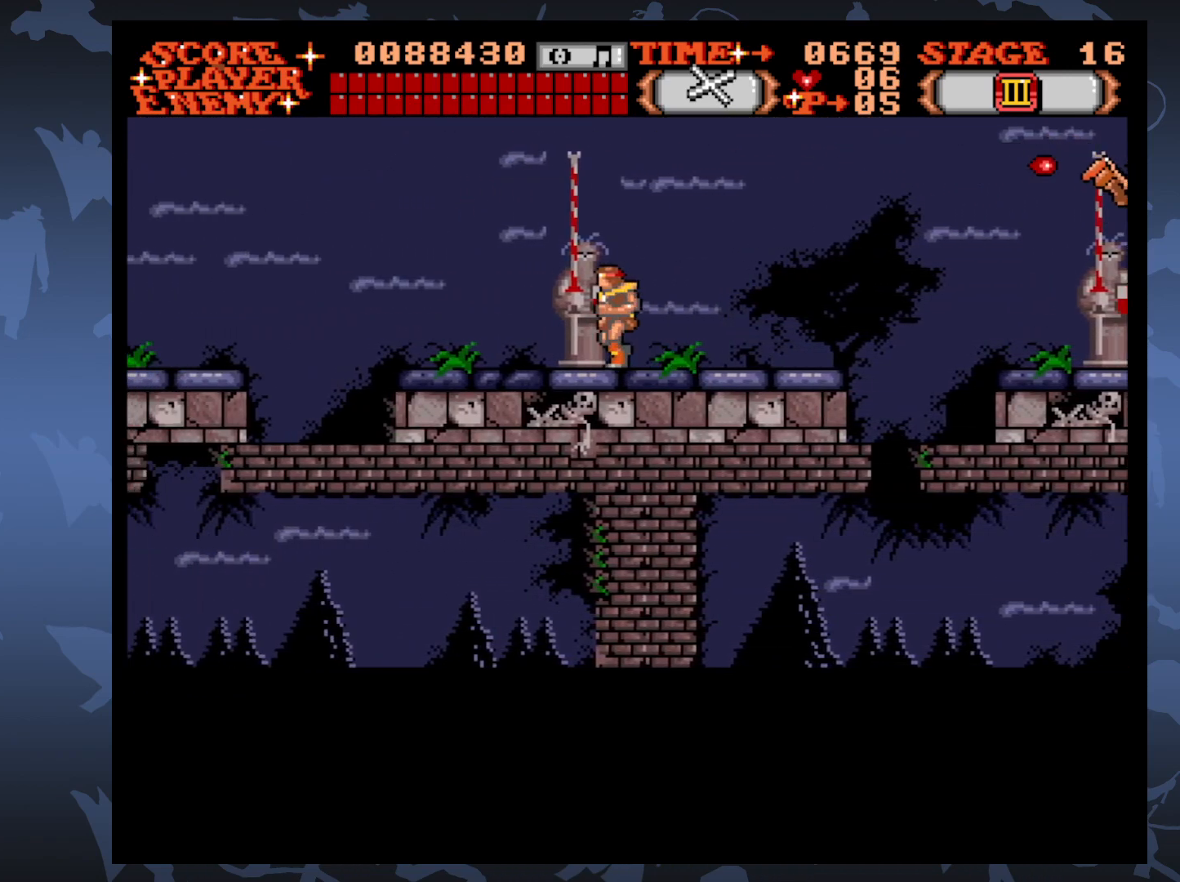
{"buttons": [], "events": [[83, "DPAD_RIGHT", "down"], [233, "DPAD_RIGHT", "up"], [367, "A", "down"], [483, "A", "up"]]}
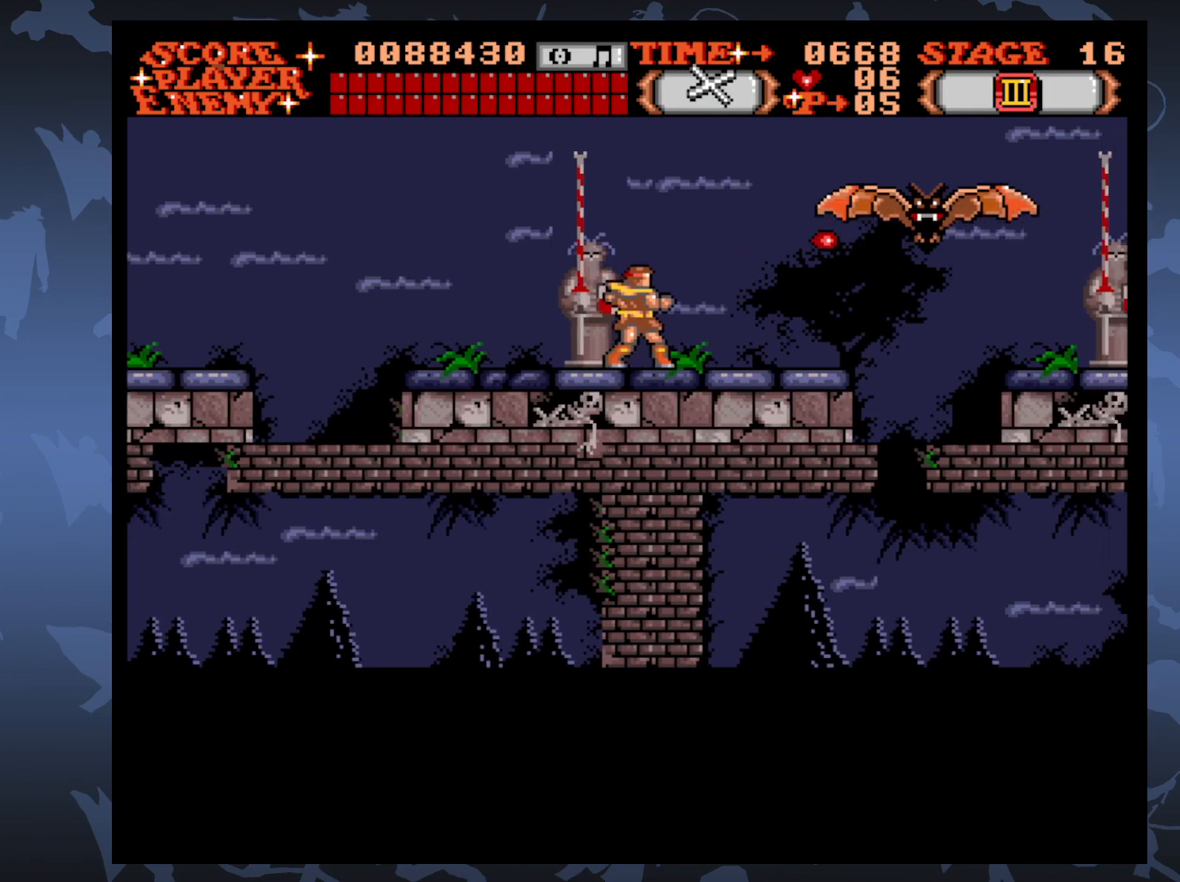
{"buttons": [], "events": []}
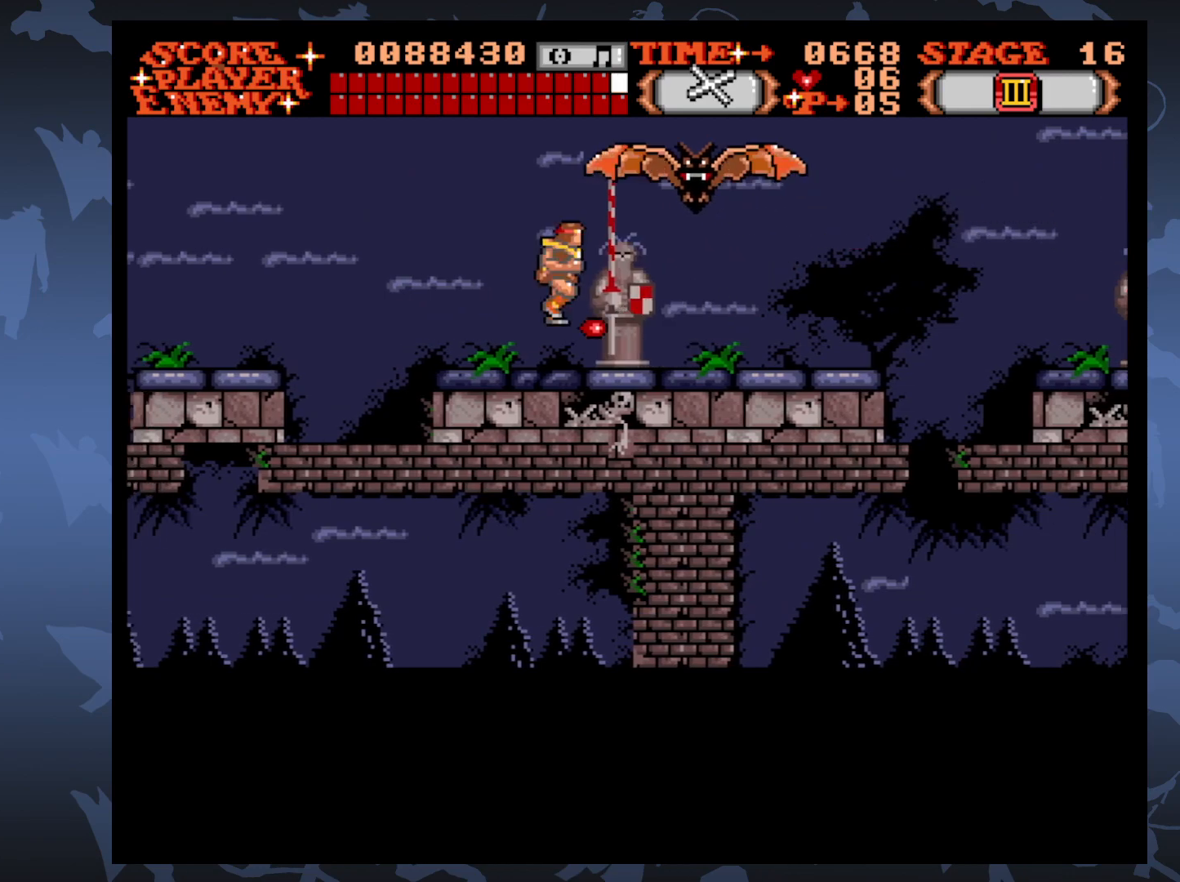
{"buttons": ["DPAD_RIGHT"], "events": [[50, "DPAD_RIGHT", "down"]]}
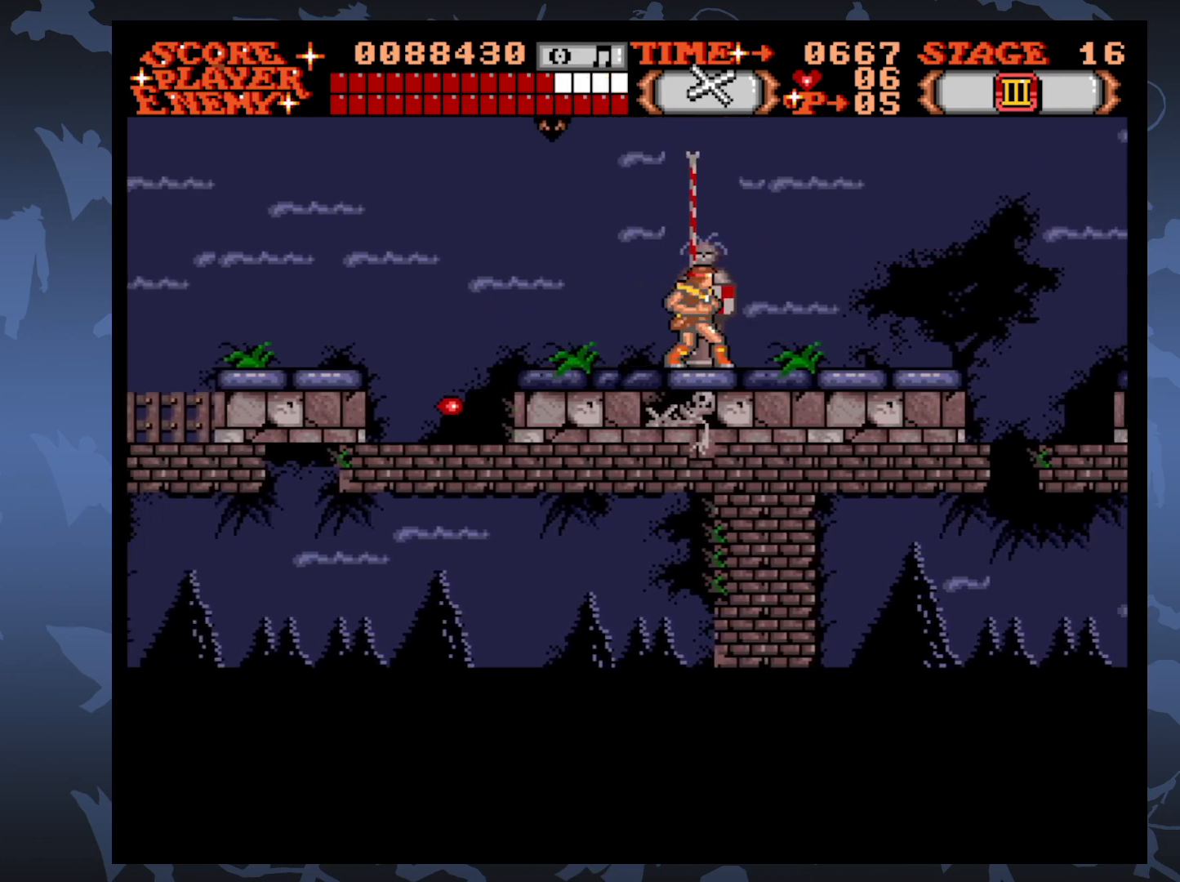
{"buttons": [], "events": [[17, "DPAD_RIGHT", "up"], [117, "DPAD_LEFT", "down"], [233, "A", "down"], [267, "DPAD_LEFT", "up"], [383, "A", "up"]]}
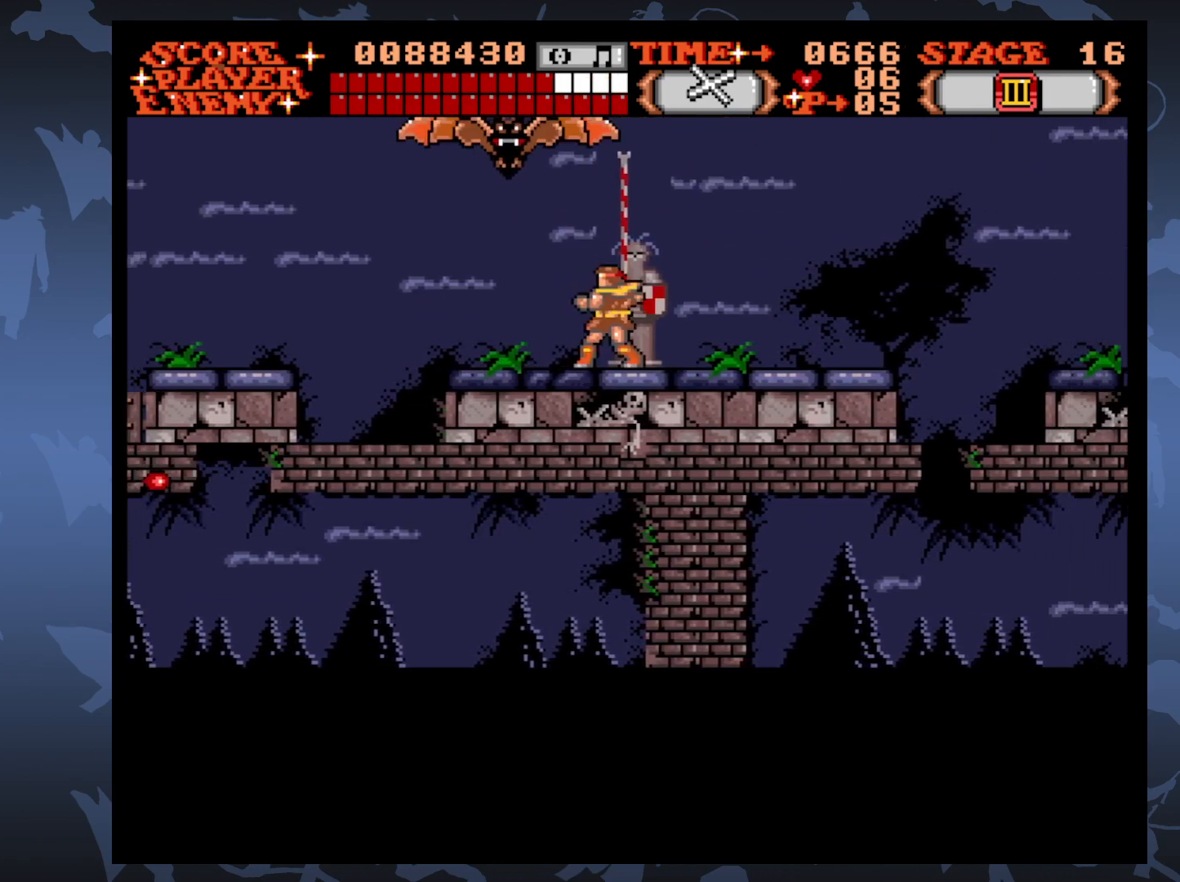
{"buttons": ["A"], "events": [[283, "DPAD_RIGHT", "down"], [433, "A", "down"], [483, "DPAD_RIGHT", "up"]]}
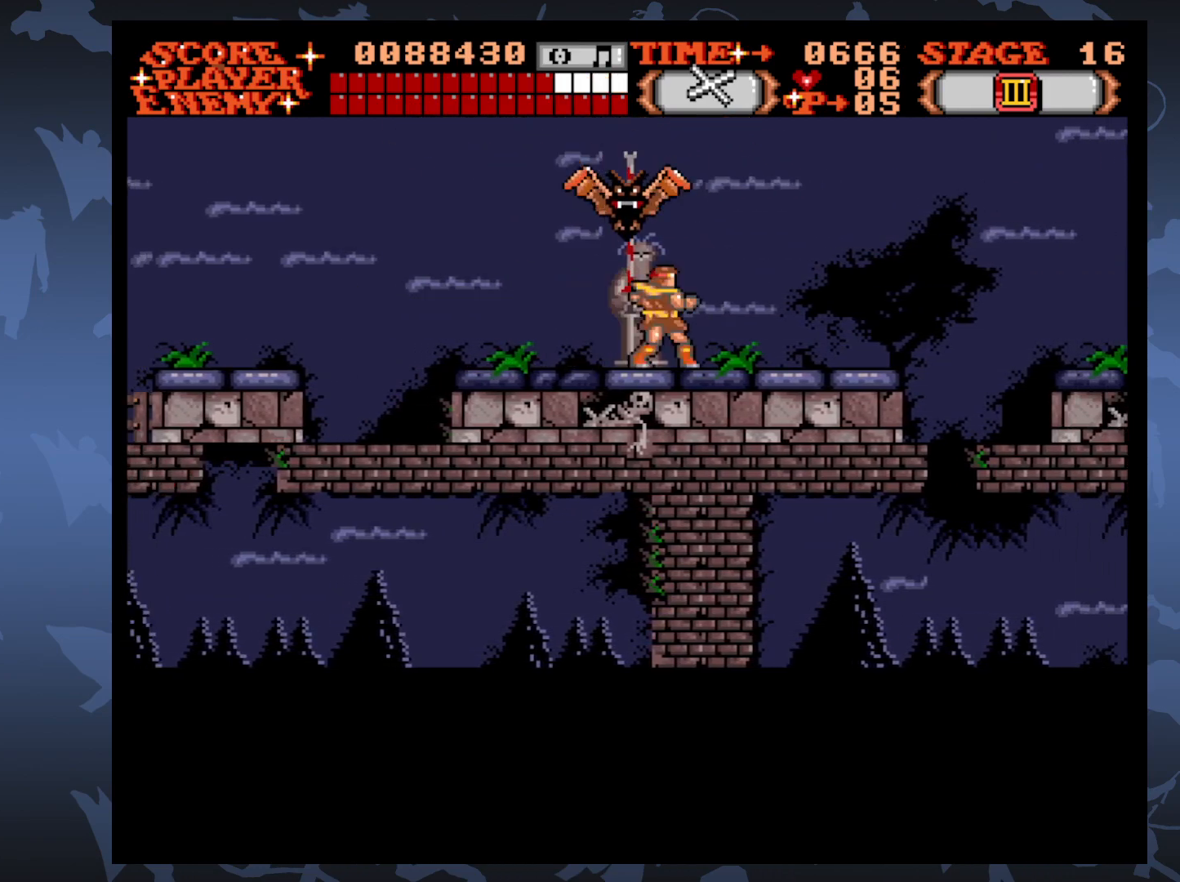
{"buttons": ["A"], "events": [[67, "A", "up"], [383, "A", "down"]]}
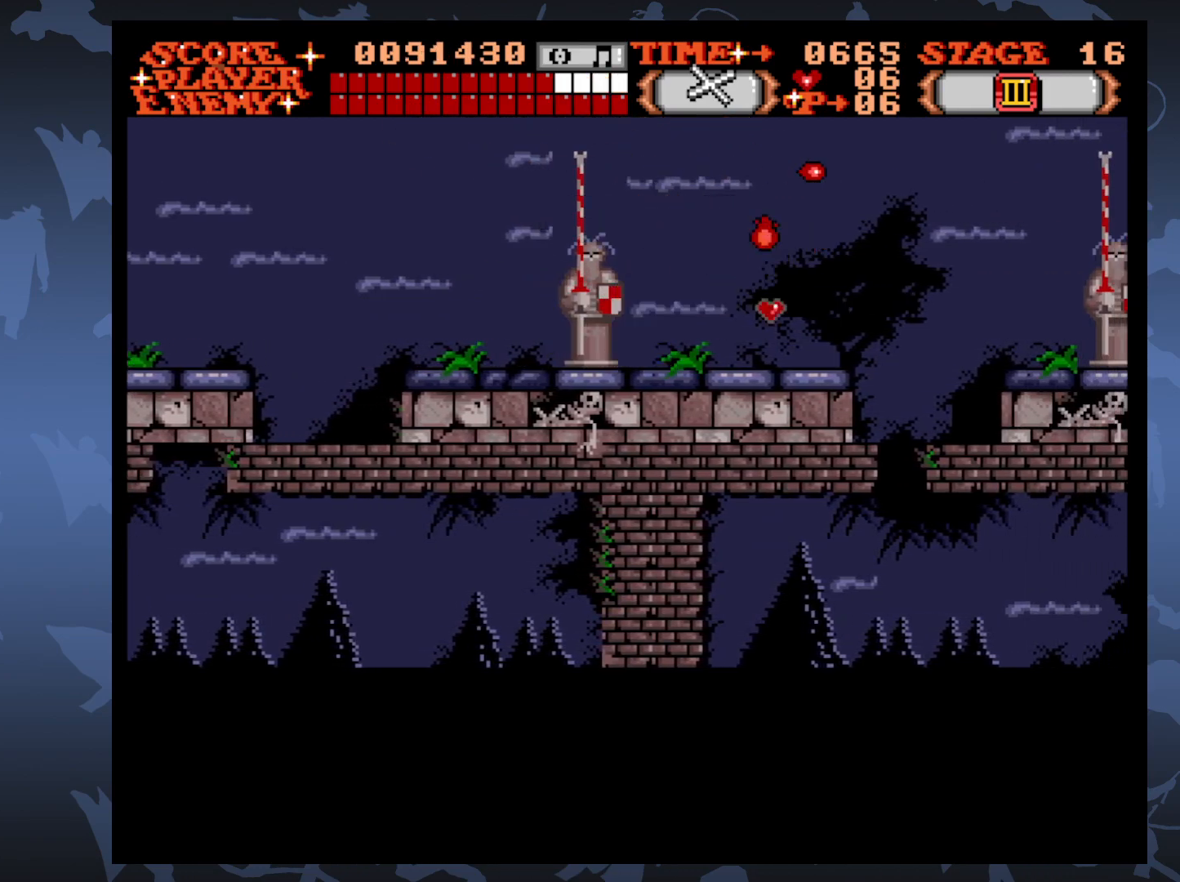
{"buttons": ["DPAD_RIGHT"], "events": [[33, "A", "up"], [183, "A", "down"], [233, "A", "up"], [500, "DPAD_RIGHT", "down"]]}
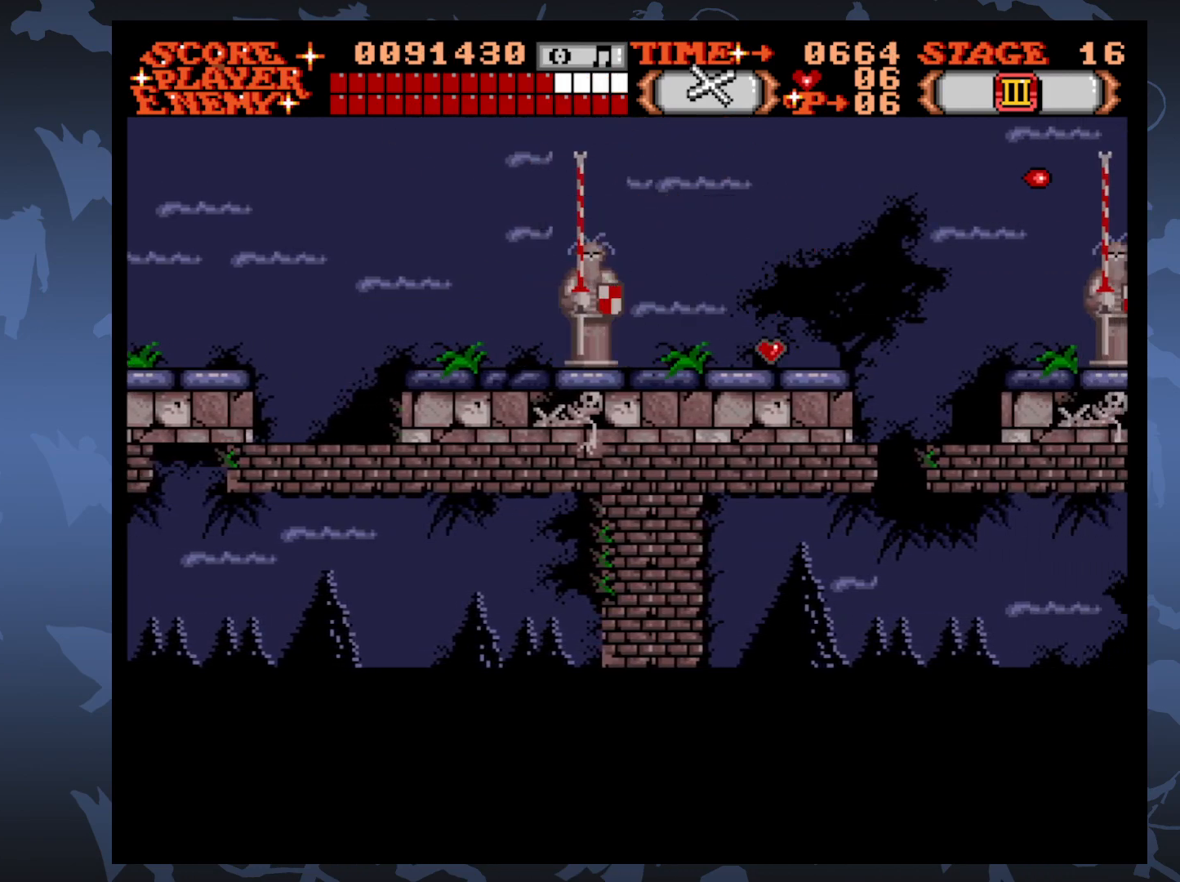
{"buttons": ["DPAD_LEFT"], "events": [[267, "DPAD_RIGHT", "up"], [333, "DPAD_LEFT", "down"]]}
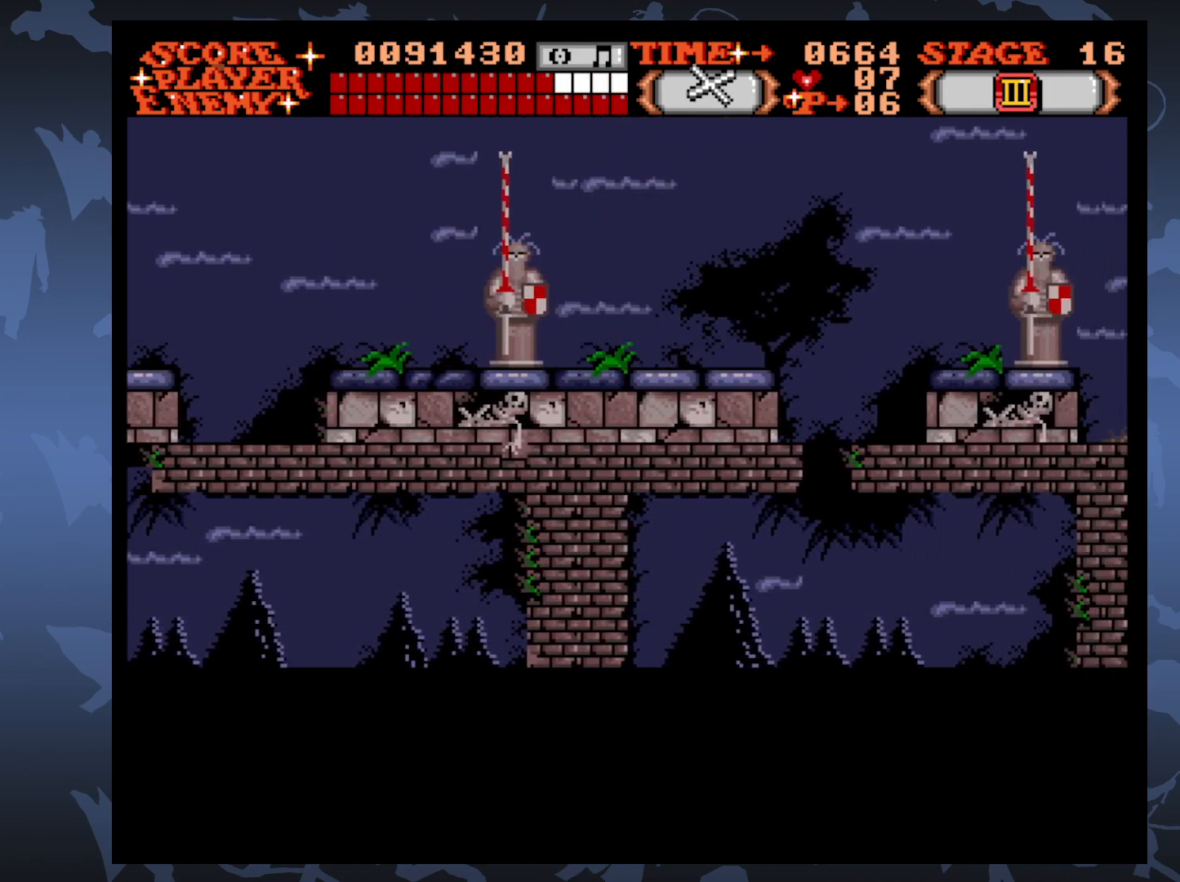
{"buttons": ["DPAD_LEFT"], "events": []}
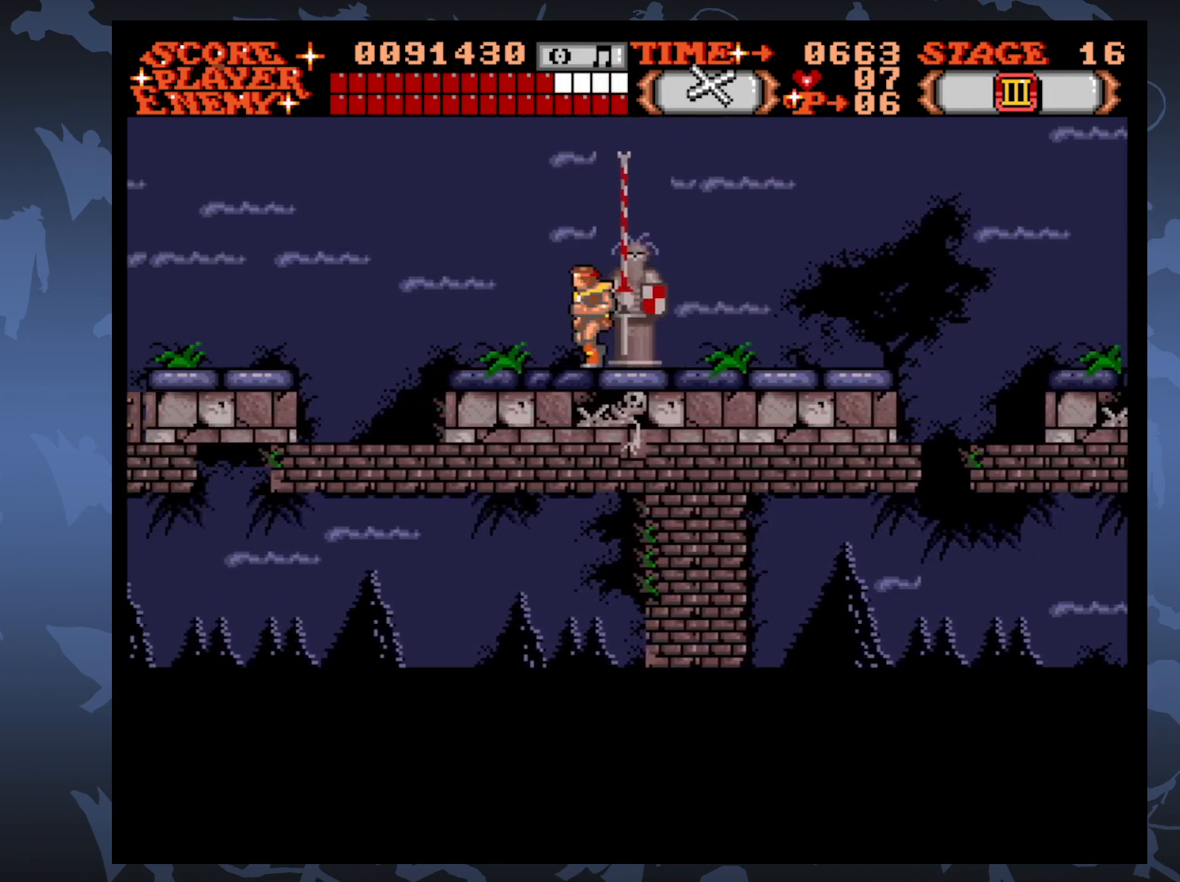
{"buttons": ["DPAD_UP", "DPAD_LEFT"], "events": [[167, "DPAD_UP", "down"]]}
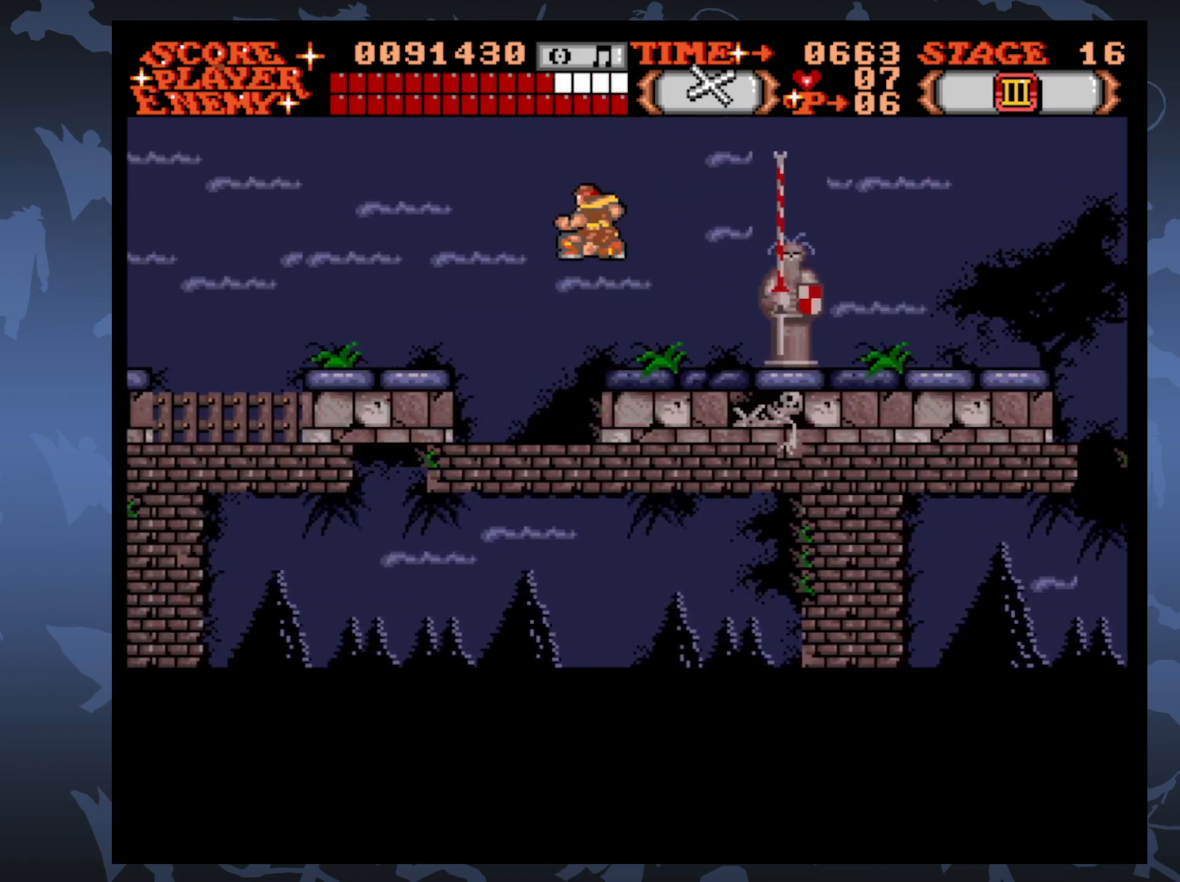
{"buttons": ["DPAD_LEFT"], "events": [[17, "DPAD_UP", "up"]]}
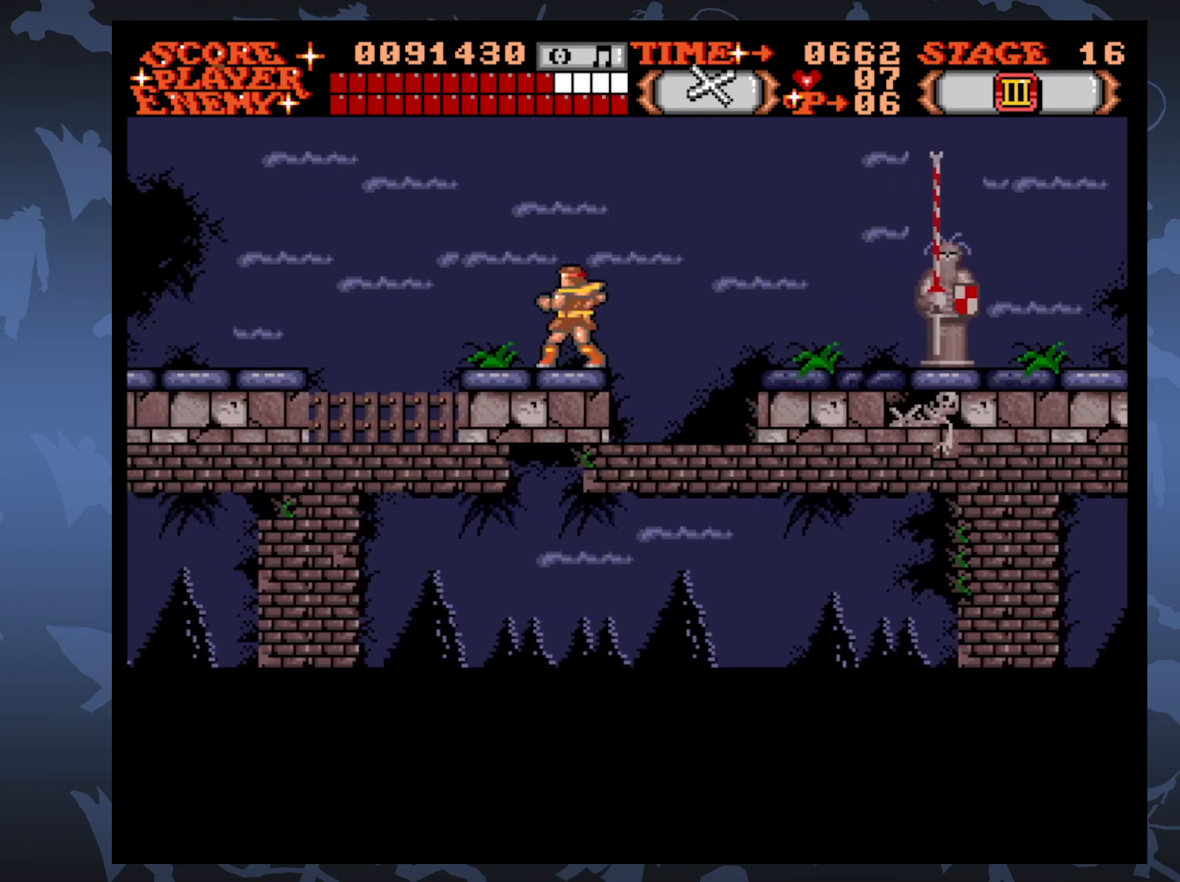
{"buttons": ["DPAD_UP", "DPAD_LEFT"], "events": [[217, "DPAD_UP", "down"]]}